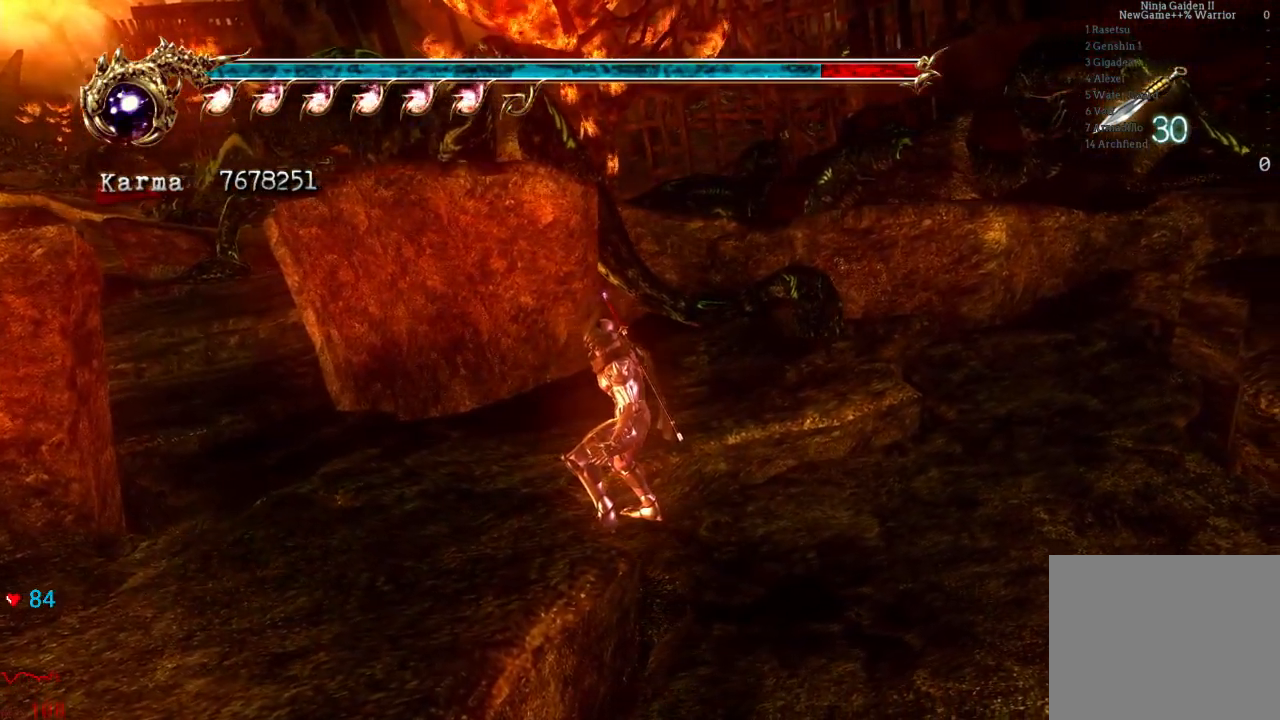
Gameplay with a controller (Xbox layout); each line is a JSON object with the inputs held at the frame after it. "events" lists button and stick changes between this image and that frame as [ms after this image, input, new state], when the widget could be followed in between. Not read: L3 R3.
{"buttons": [], "left_stick": "center", "right_stick": "center", "events": [[17, "DPAD_UP", "down"], [100, "DPAD_UP", "up"]]}
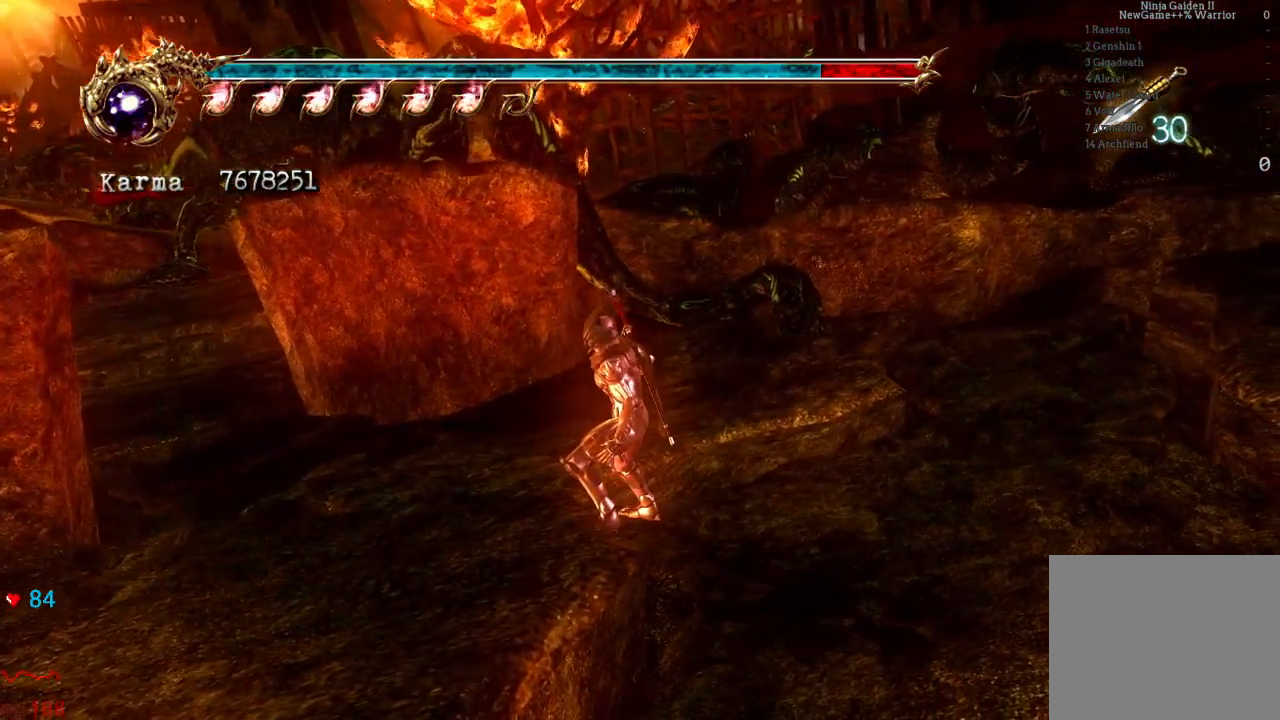
{"buttons": [], "left_stick": "center", "right_stick": "center", "events": [[100, "DPAD_RIGHT", "down"], [217, "DPAD_LEFT", "down"], [283, "DPAD_LEFT", "up"], [317, "DPAD_RIGHT", "up"]]}
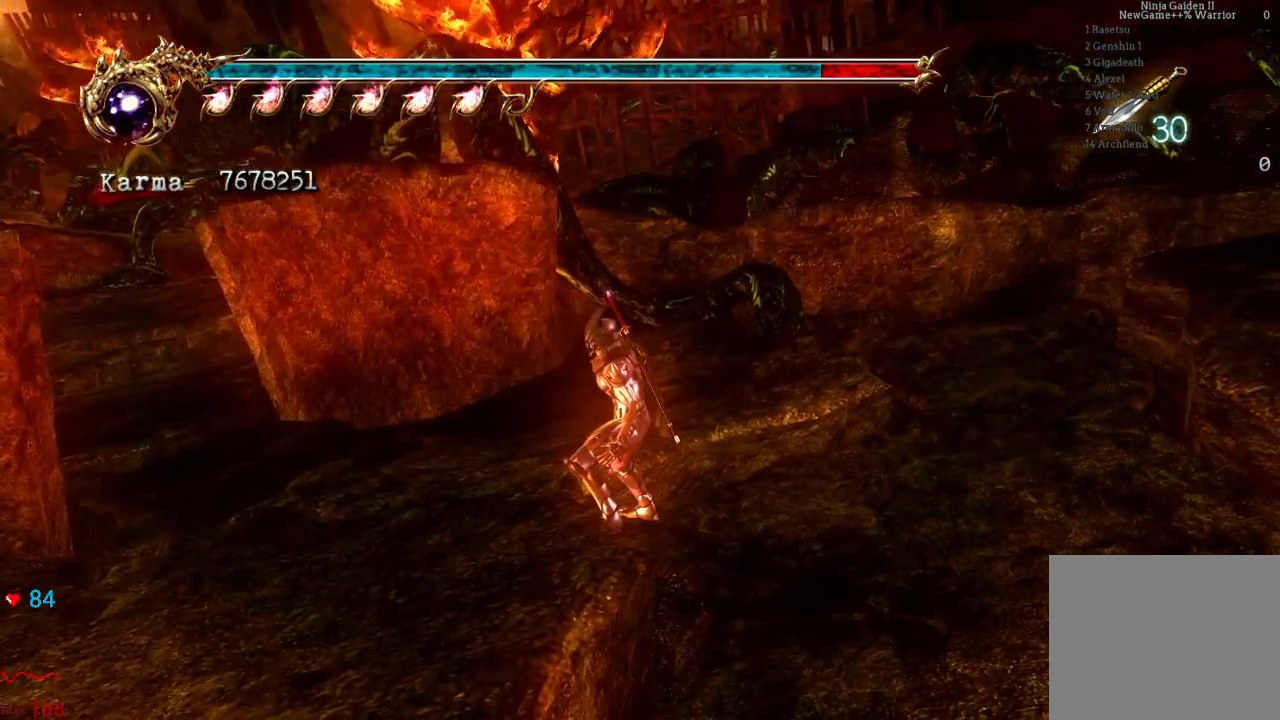
{"buttons": [], "left_stick": "center", "right_stick": "center", "events": [[17, "DPAD_LEFT", "down"], [67, "DPAD_LEFT", "up"], [200, "DPAD_UP", "down"], [267, "DPAD_UP", "up"]]}
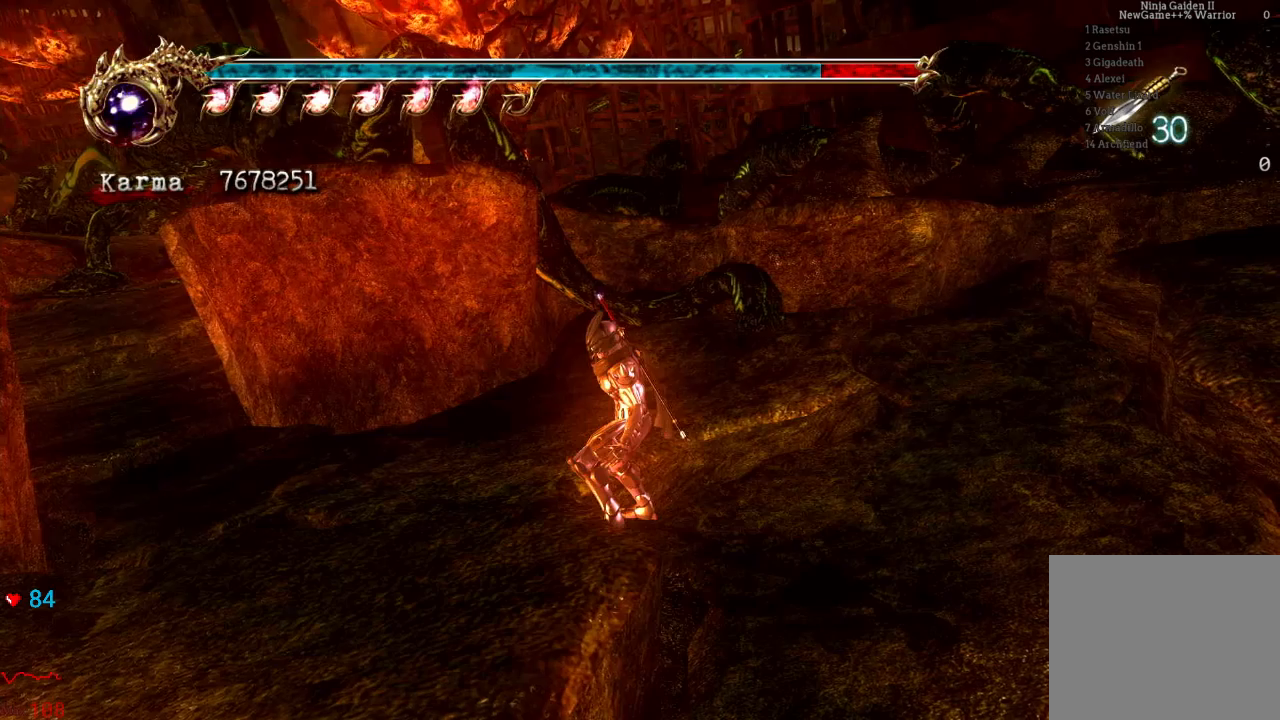
{"buttons": ["DPAD_RIGHT"], "left_stick": "center", "right_stick": "center"}
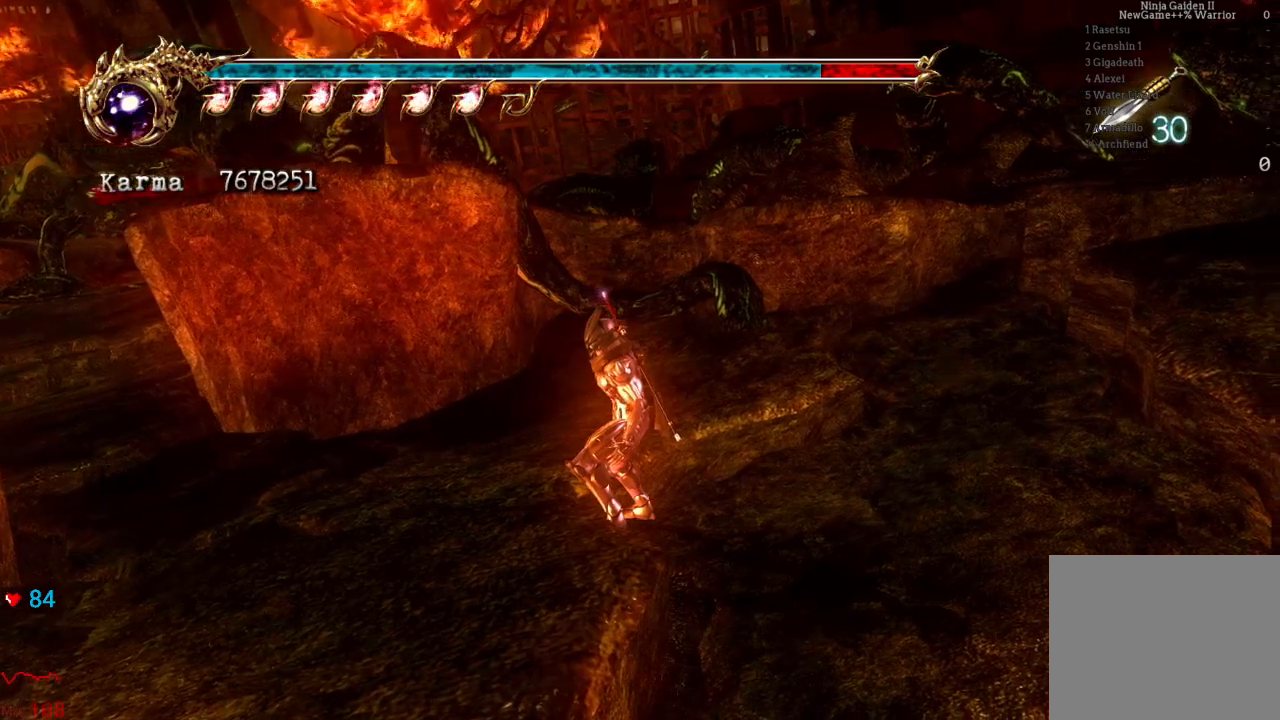
{"buttons": [], "left_stick": "center", "right_stick": "center", "events": [[233, "DPAD_RIGHT", "up"]]}
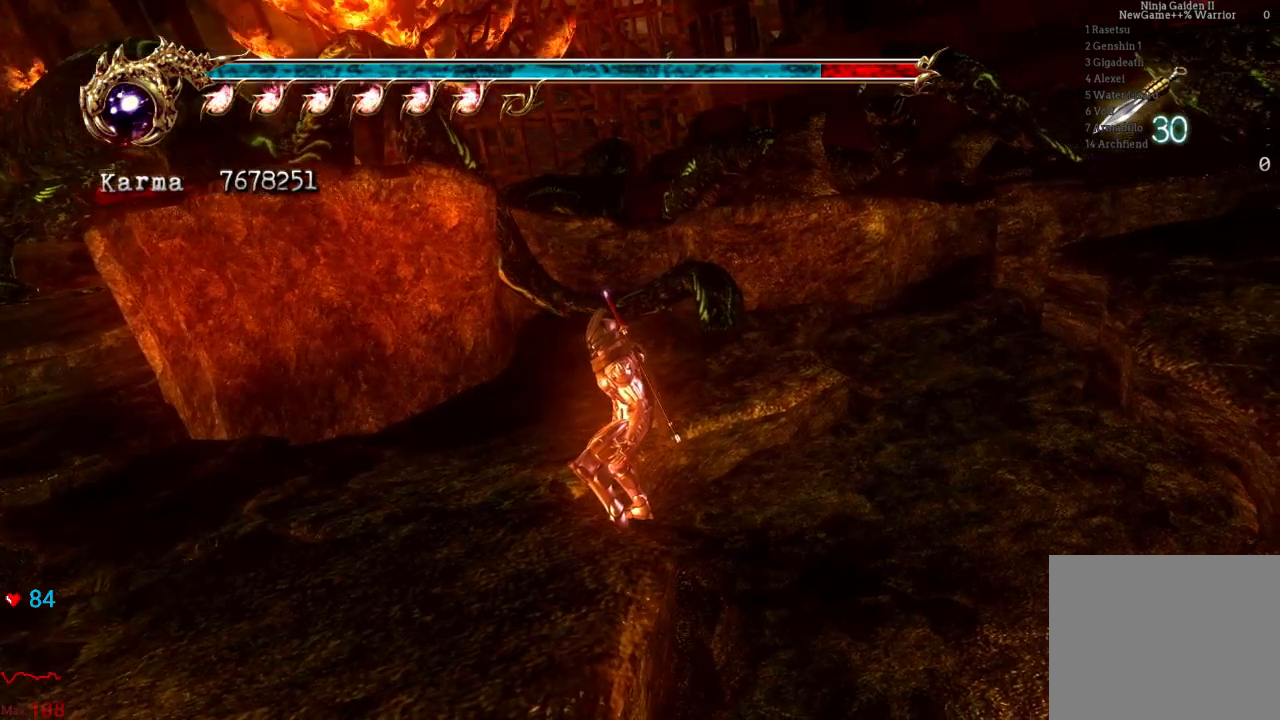
{"buttons": [], "left_stick": "center", "right_stick": "center", "events": []}
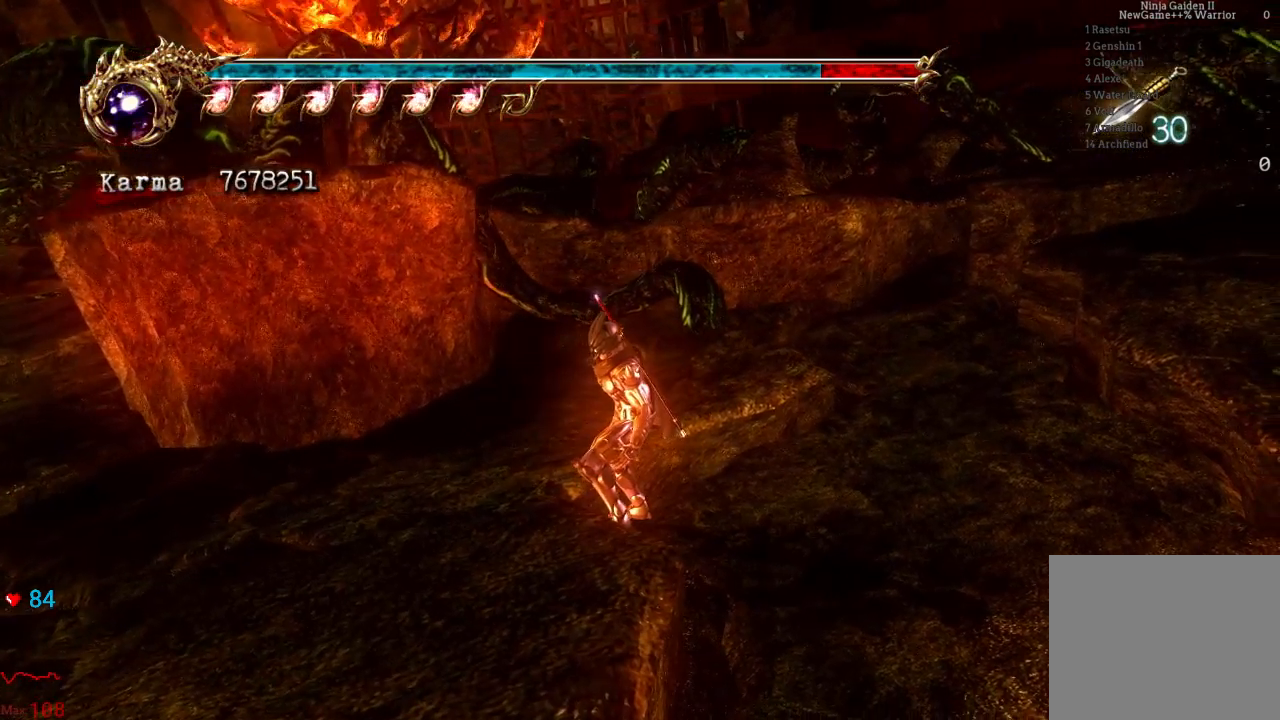
{"buttons": [], "left_stick": "center", "right_stick": "center", "events": []}
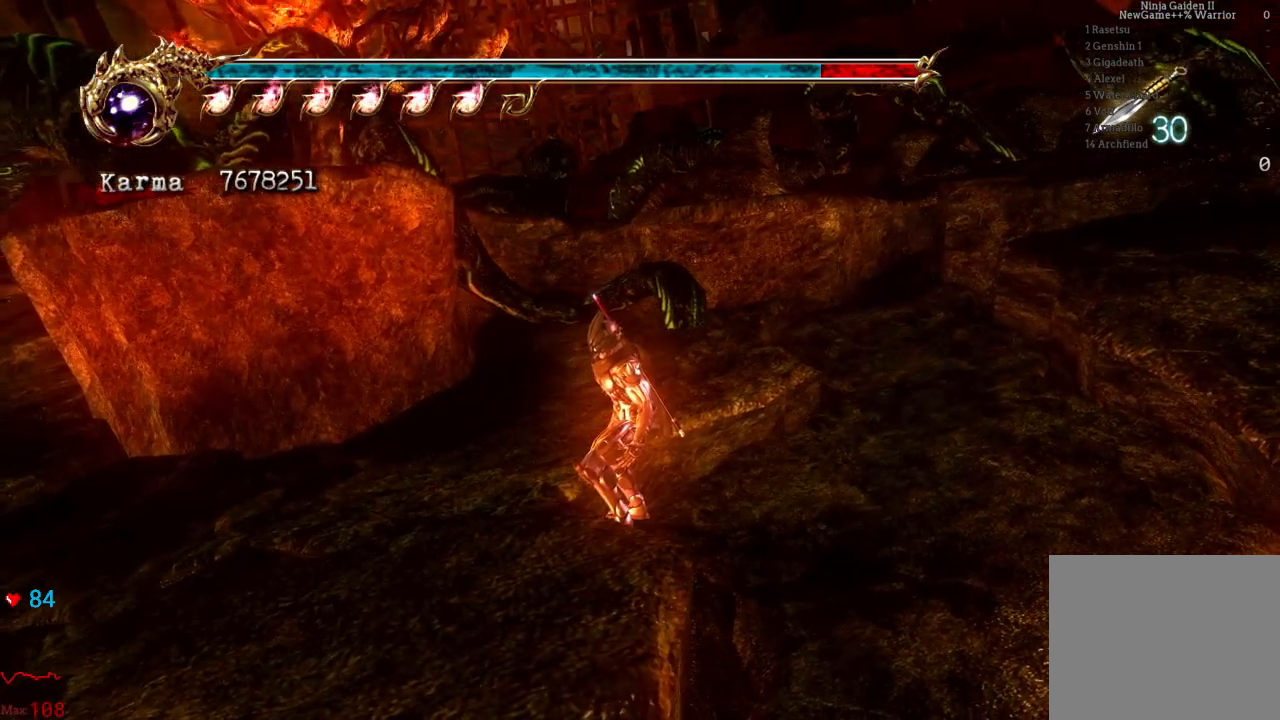
{"buttons": [], "left_stick": "center", "right_stick": "center", "events": [[167, "DPAD_LEFT", "down"], [217, "DPAD_LEFT", "up"]]}
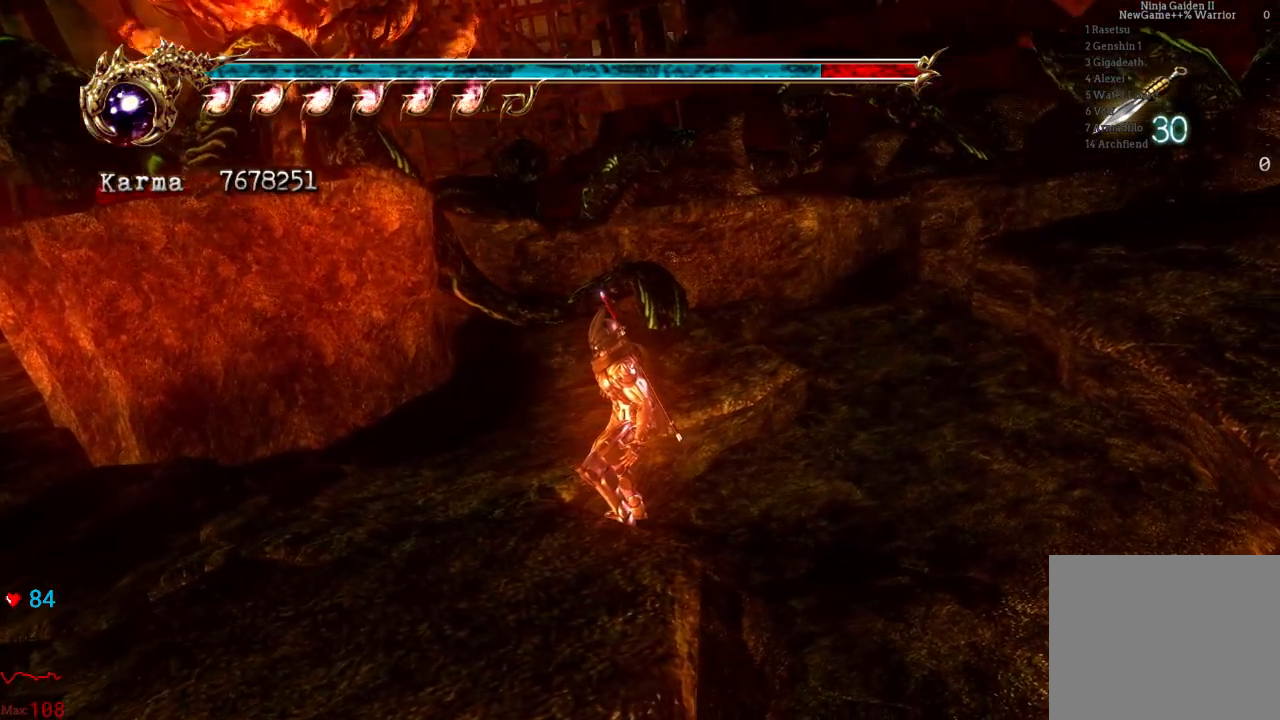
{"buttons": [], "left_stick": "center", "right_stick": "center", "events": []}
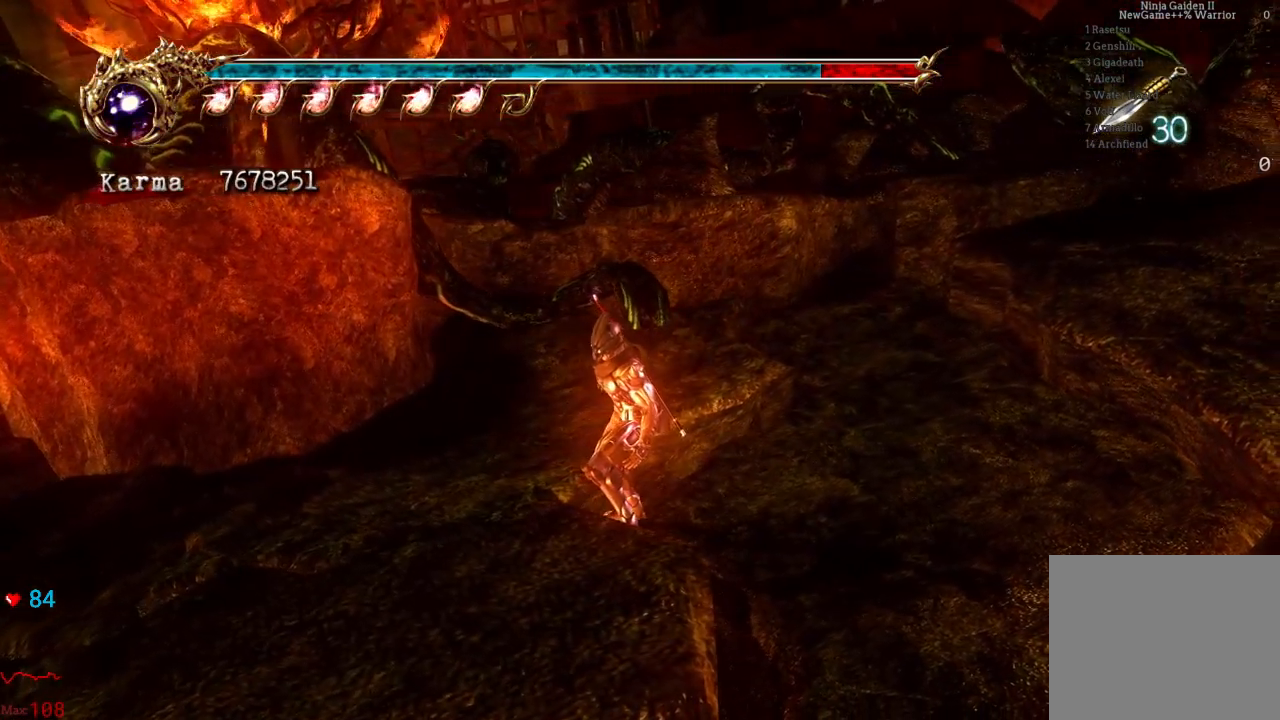
{"buttons": [], "left_stick": "center", "right_stick": "center", "events": [[33, "DPAD_LEFT", "down"], [100, "DPAD_LEFT", "up"]]}